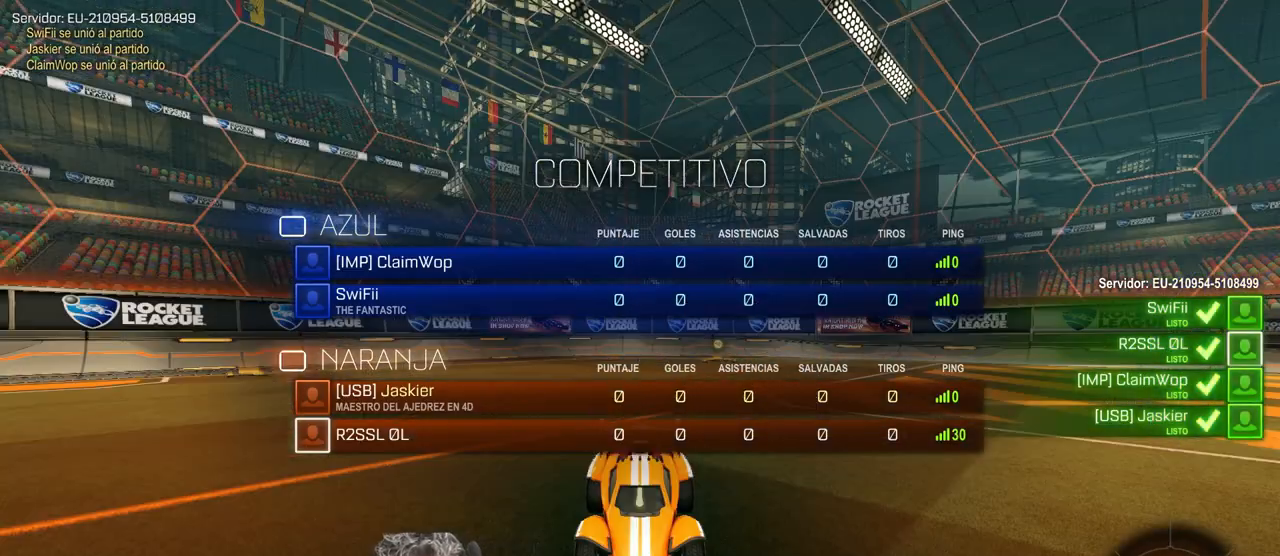
Gameplay with keyboard and mouse; each line is a JSON object with the keys and mouse buttons held at the frame after it. "events" lists presses ("down") and releases ("up") of "1", "2", "3", "4", "5", "a", "alt", "c", "caps_lock", "ctrl", "d", "e", "f", "g", "q", "r", "s", "shift", "space", "t", "tab", "v", "w", "x", "z", "mouse_left", "mouse_wheel" and "mouse_right" between this image and that frame as [ms after this image, input, new state], when the widget could be followed in between. "mouse_left", "mouse_wheel", "mouse_right" = the "left", "wheel", "right" buttons of the "mouse" list. No other keys are recorded. "wheel" means that the mouse wheel is clicked or scrolled. Not read: mouse_move.
{"keys": [], "mouse": []}
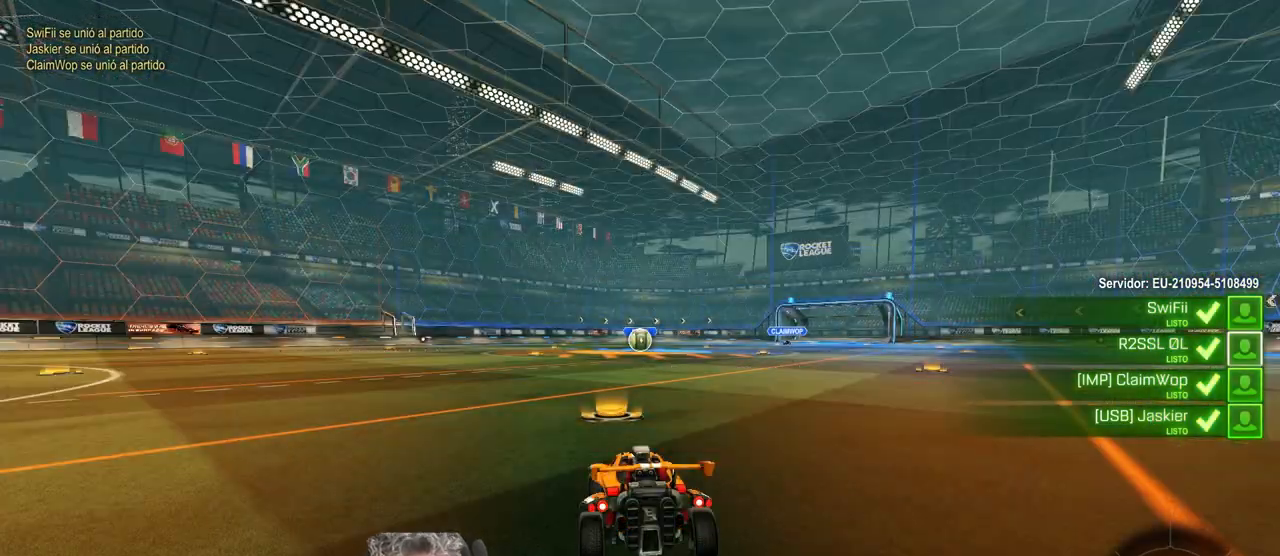
{"keys": [], "mouse": ["wheel"], "events": [[167, "mouse_wheel", "down"], [167, "z", "down"], [217, "x", "down"], [300, "mouse_wheel", "up"], [350, "x", "up"], [350, "z", "up"], [433, "mouse_wheel", "down"]]}
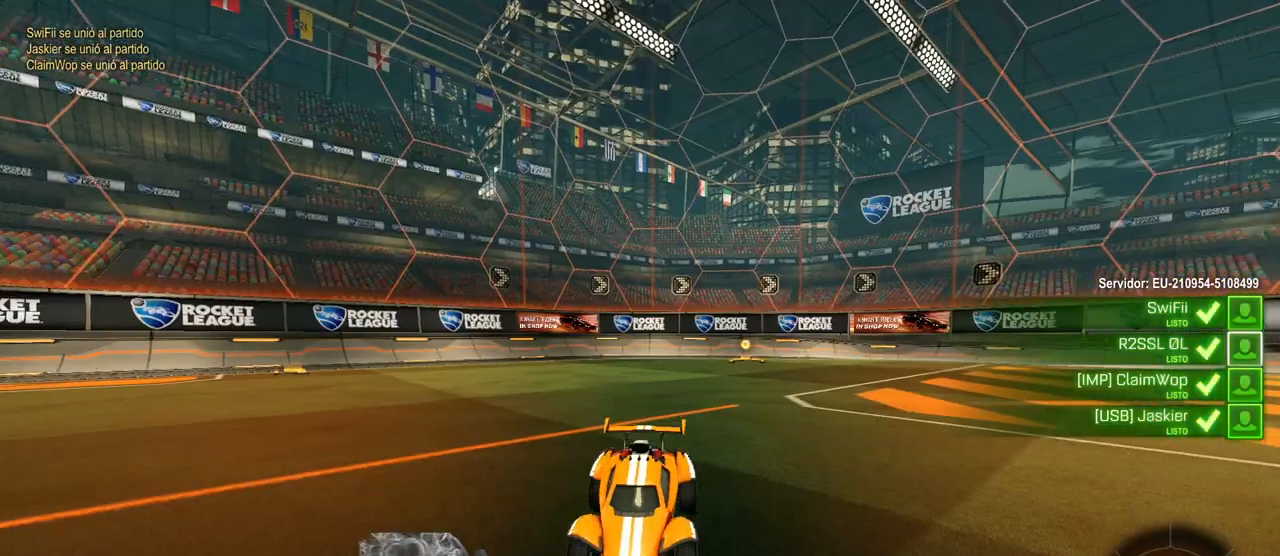
{"keys": [], "mouse": ["wheel"]}
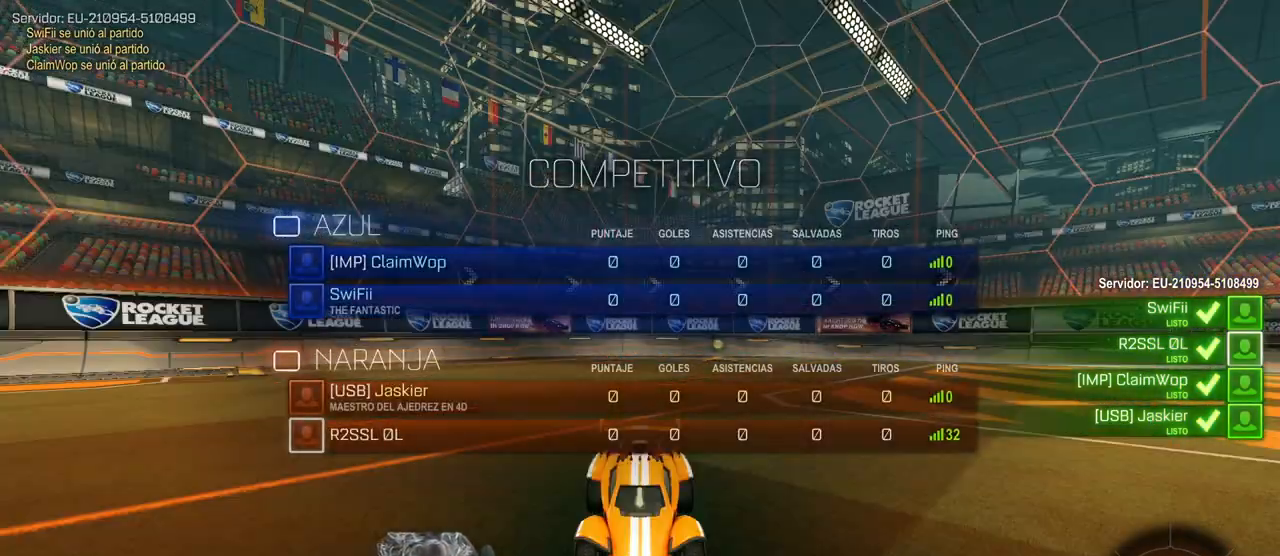
{"keys": [], "mouse": ["wheel"], "events": [[50, "mouse_wheel", "up"], [200, "x", "down"], [383, "x", "up"], [433, "mouse_wheel", "down"]]}
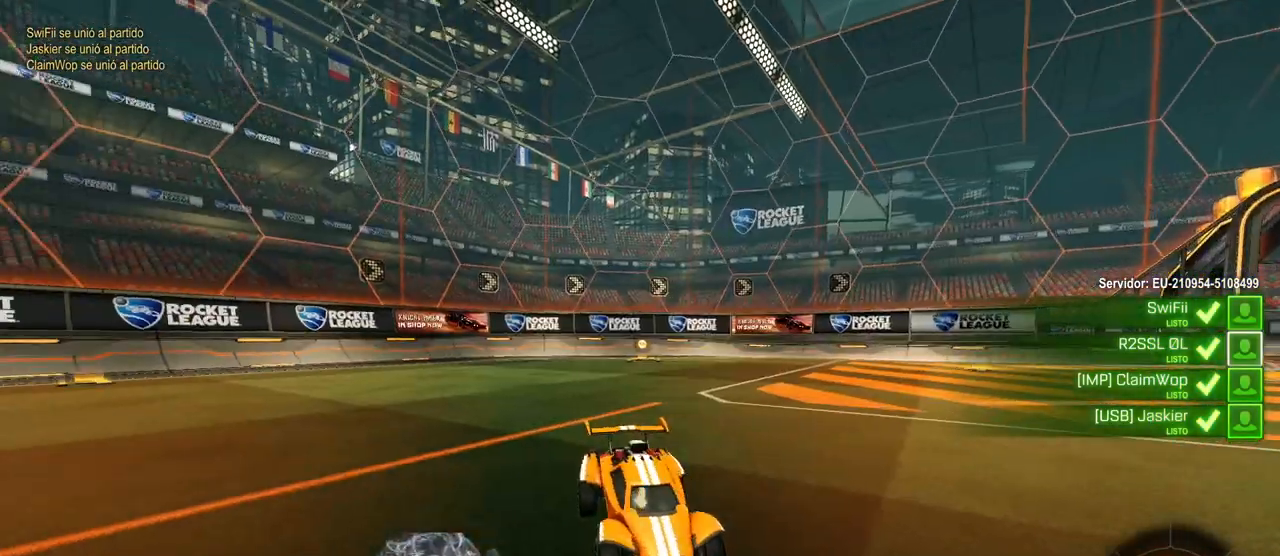
{"keys": ["tab"], "mouse": ["wheel"], "events": [[67, "mouse_wheel", "up"], [117, "tab", "down"], [217, "mouse_wheel", "down"], [350, "mouse_wheel", "up"], [483, "mouse_wheel", "down"]]}
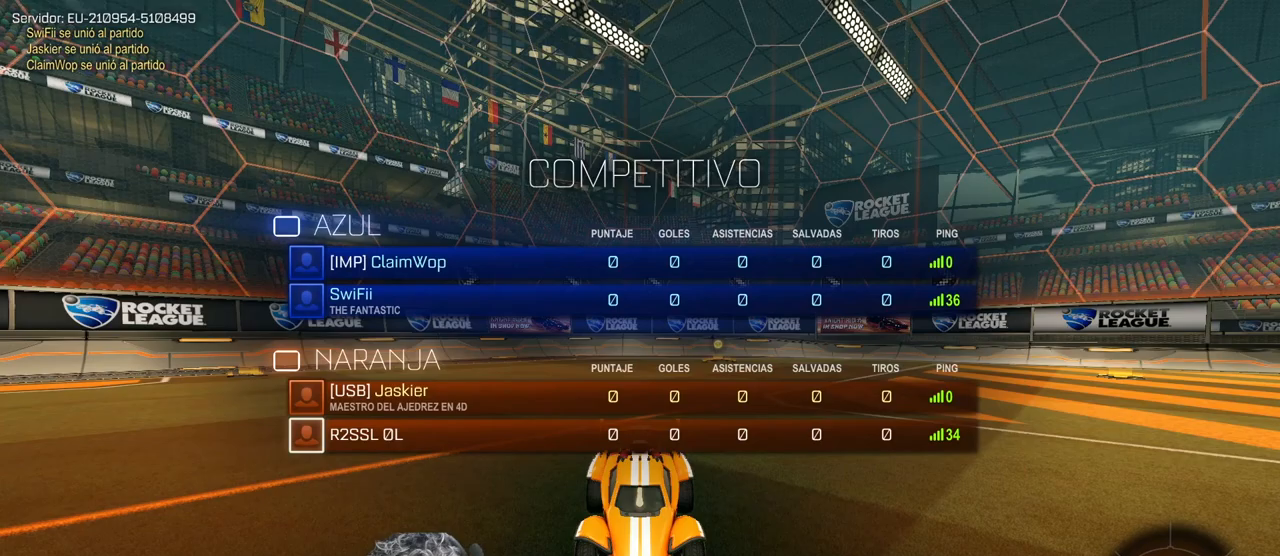
{"keys": [], "mouse": [], "events": [[83, "mouse_wheel", "up"], [83, "tab", "up"], [267, "mouse_wheel", "down"], [367, "mouse_wheel", "up"]]}
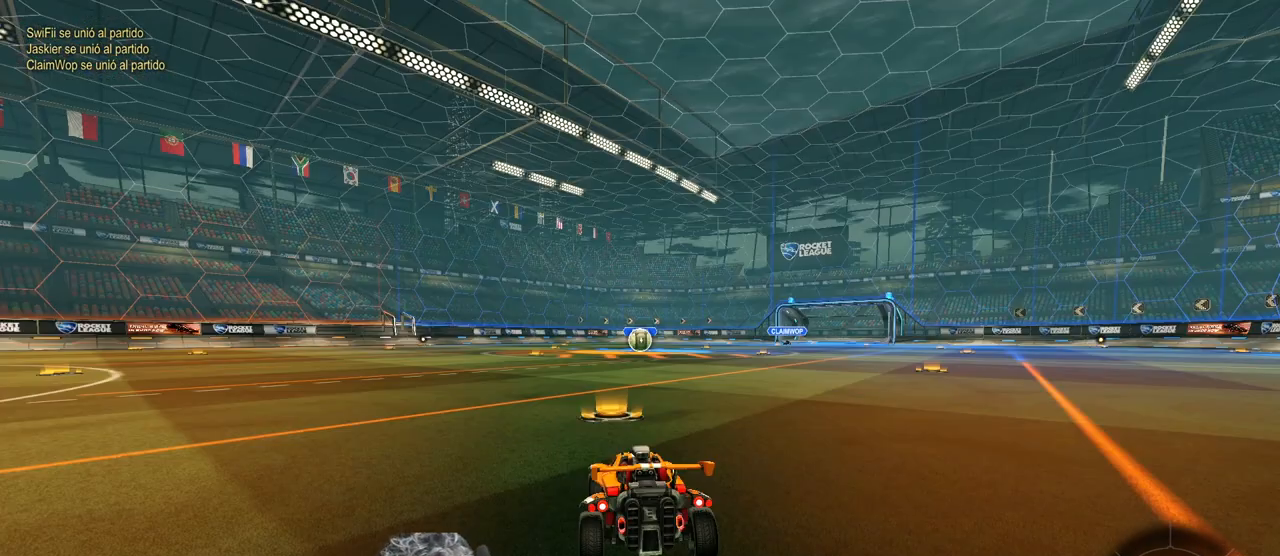
{"keys": [], "mouse": [], "events": [[200, "mouse_wheel", "down"], [383, "mouse_wheel", "up"]]}
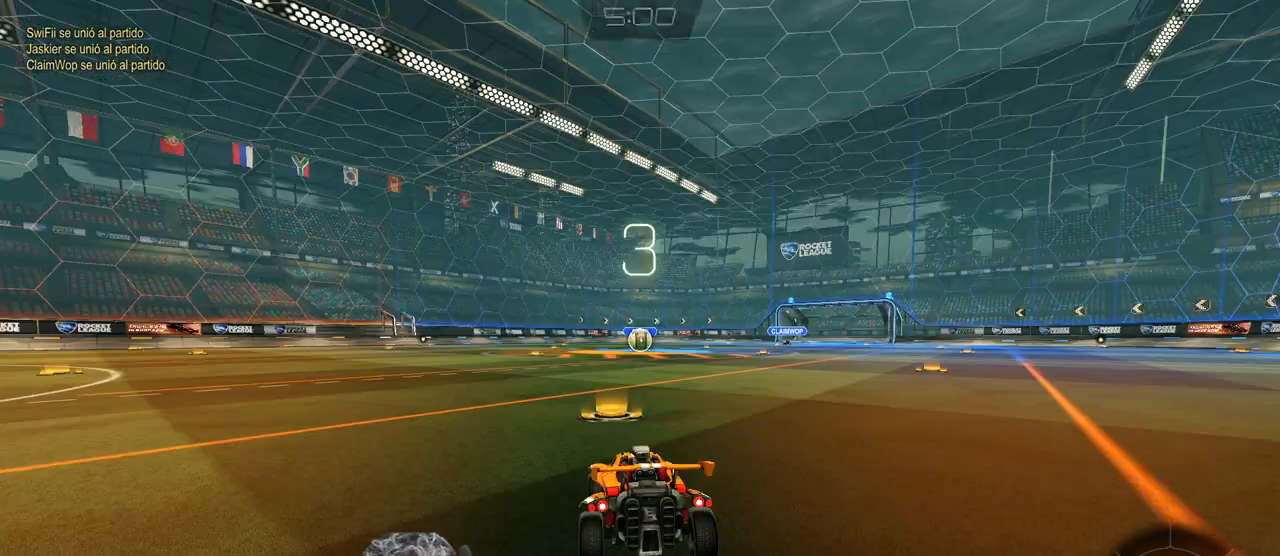
{"keys": ["tab"], "mouse": [], "events": [[67, "tab", "down"], [250, "mouse_wheel", "down"], [400, "mouse_wheel", "up"]]}
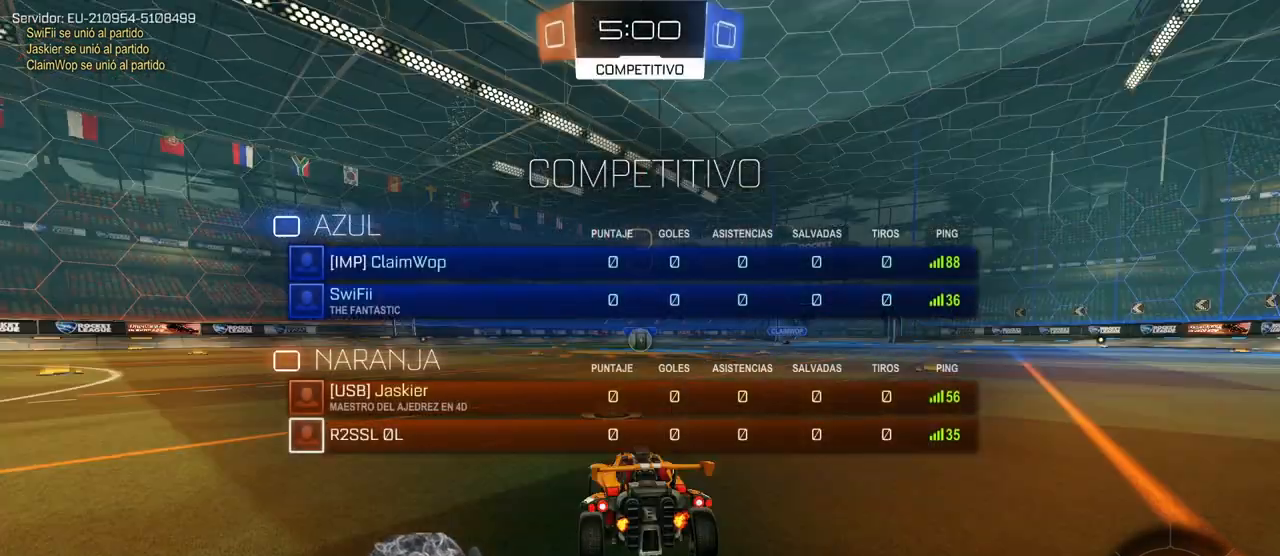
{"keys": ["w"], "mouse": [], "events": [[183, "mouse_wheel", "down"], [317, "mouse_wheel", "up"], [317, "w", "down"], [467, "tab", "up"]]}
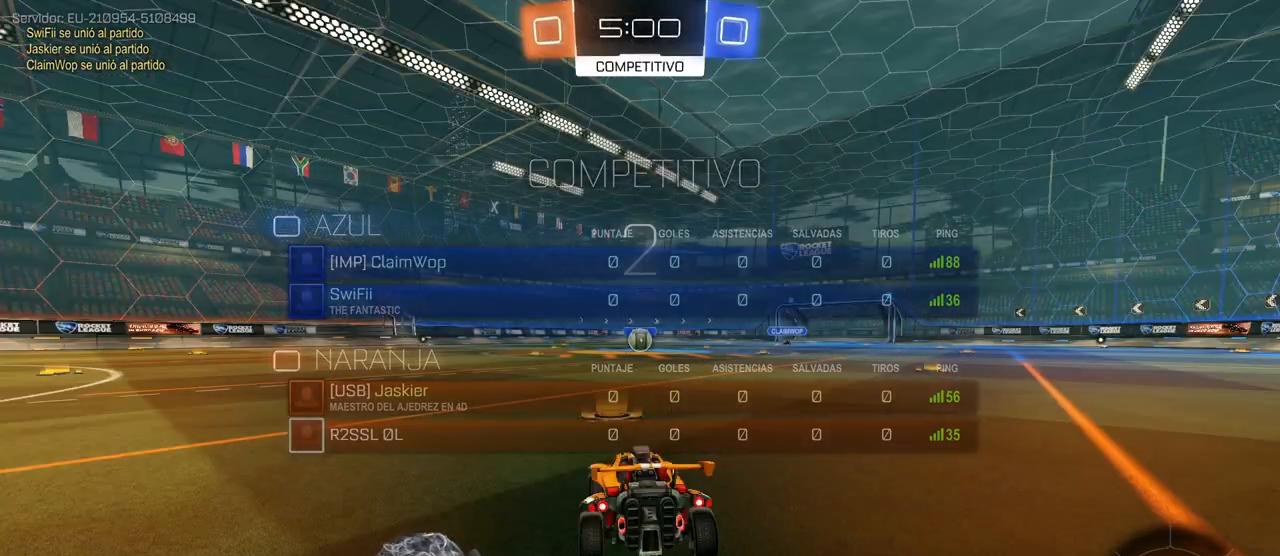
{"keys": ["w"], "mouse": [], "events": [[17, "mouse_left", "down"], [150, "mouse_left", "up"]]}
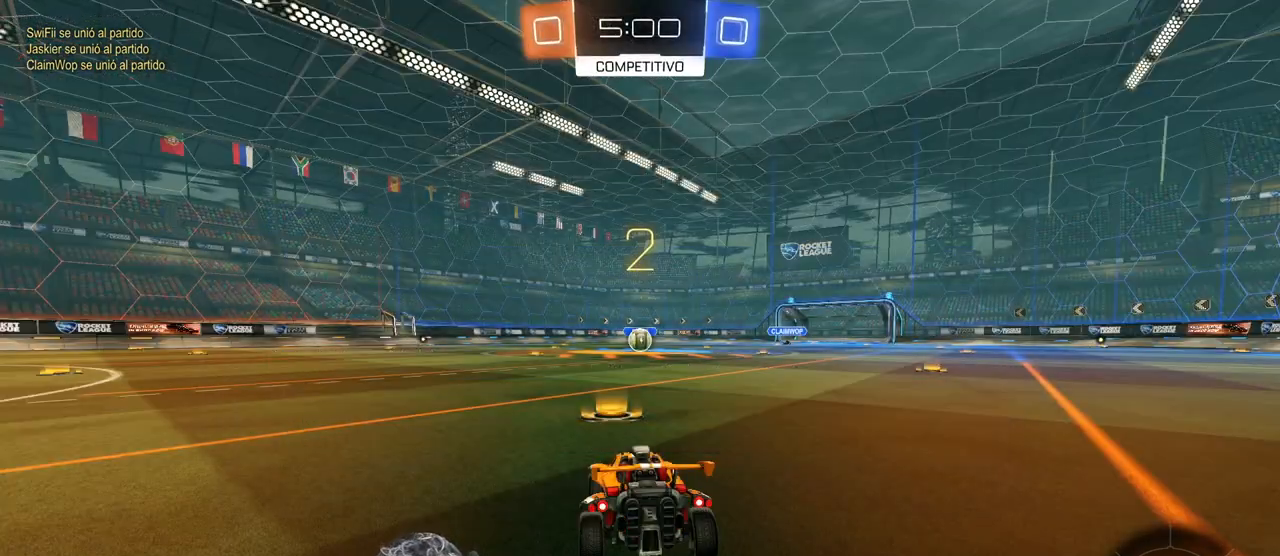
{"keys": ["tab", "w"], "mouse": ["left"], "events": [[67, "mouse_left", "down"], [167, "tab", "down"], [217, "mouse_left", "up"], [350, "mouse_left", "down"]]}
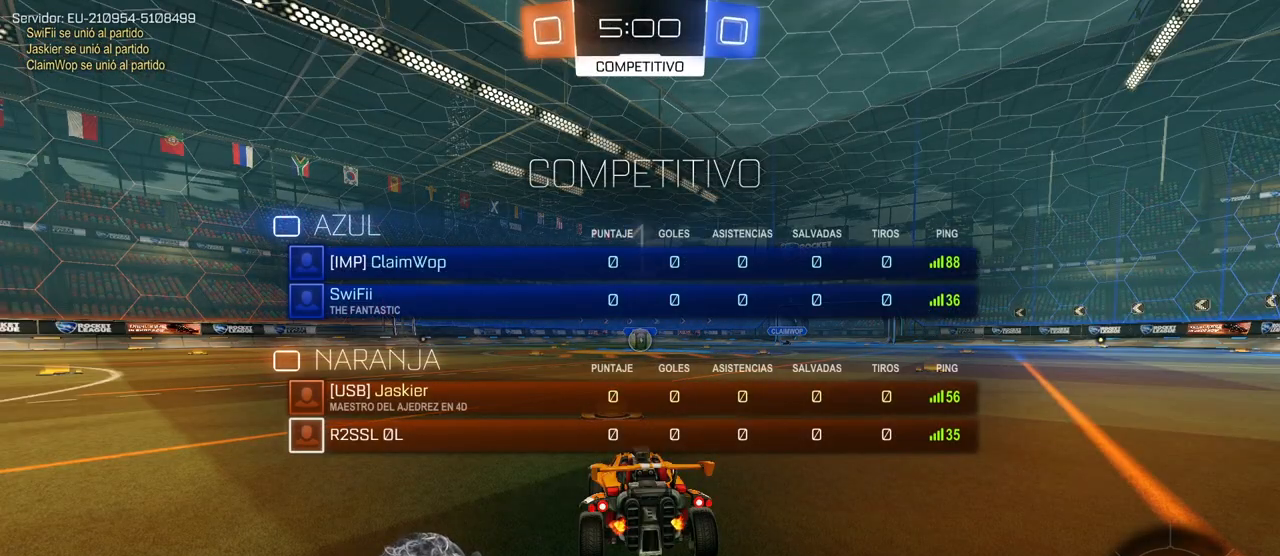
{"keys": ["w"], "mouse": [], "events": [[33, "mouse_left", "up"], [33, "tab", "up"], [83, "mouse_left", "down"], [417, "mouse_left", "up"]]}
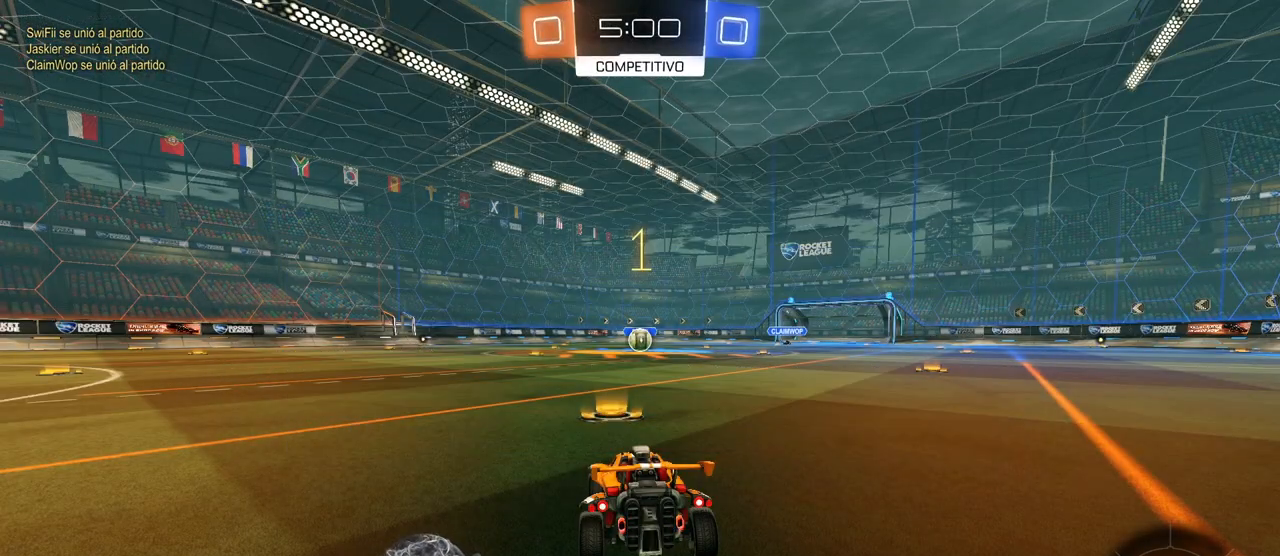
{"keys": ["w"], "mouse": ["left"], "events": [[50, "mouse_left", "down"]]}
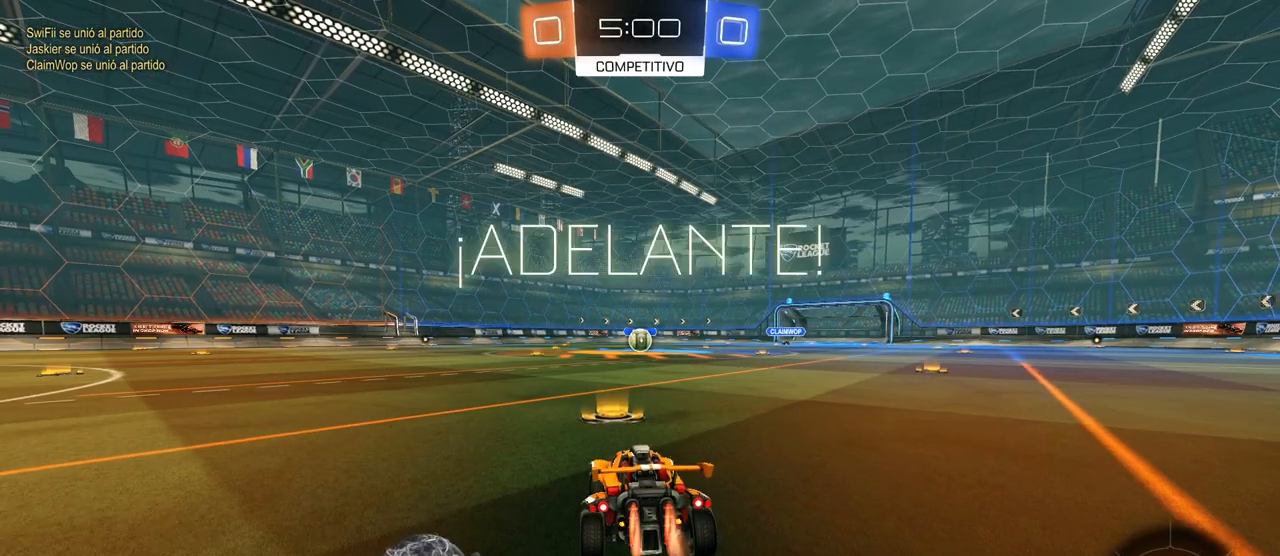
{"keys": ["a", "s", "shift"], "mouse": ["left", "right"], "events": [[167, "d", "down"], [250, "mouse_right", "down"], [350, "a", "down"], [350, "d", "up"], [350, "mouse_right", "up"], [350, "shift", "down"], [400, "mouse_right", "down"], [450, "s", "down"], [450, "w", "up"]]}
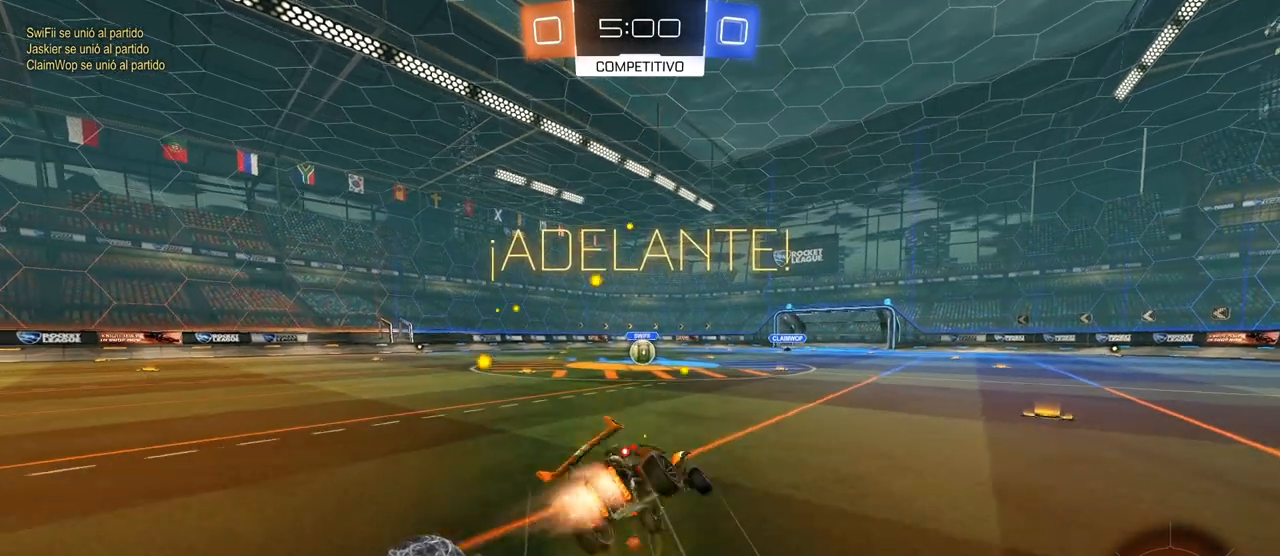
{"keys": ["a", "s", "shift"], "mouse": ["left"], "events": [[33, "mouse_right", "up"], [367, "s", "up"], [467, "s", "down"]]}
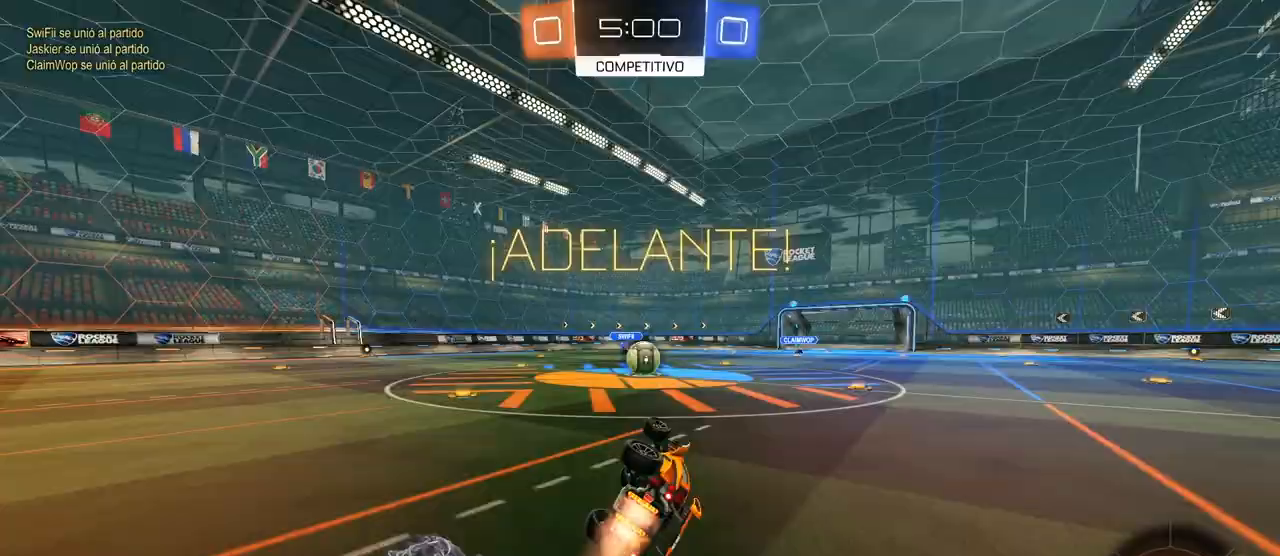
{"keys": [], "mouse": [], "events": [[200, "shift", "up"], [250, "s", "up"], [300, "a", "up"], [383, "mouse_left", "up"]]}
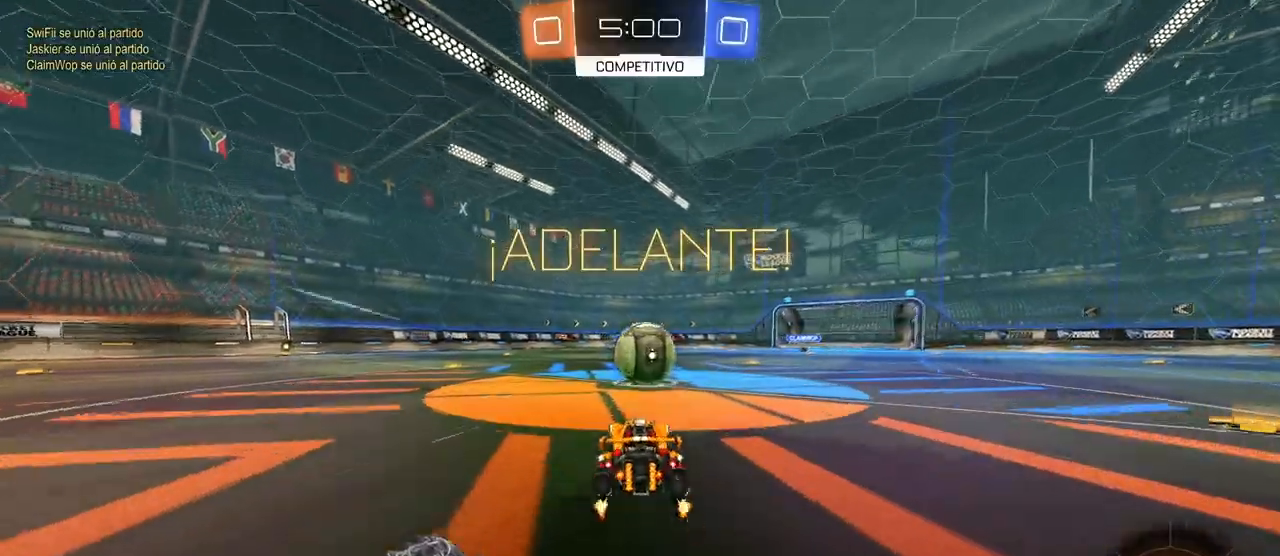
{"keys": ["a", "s", "shift"], "mouse": ["left", "right"], "events": [[67, "mouse_left", "down"], [117, "d", "down"], [117, "mouse_right", "down"], [167, "w", "down"], [250, "a", "down"], [250, "d", "up"], [250, "mouse_right", "up"], [250, "shift", "down"], [350, "mouse_right", "down"], [400, "w", "up"], [450, "s", "down"]]}
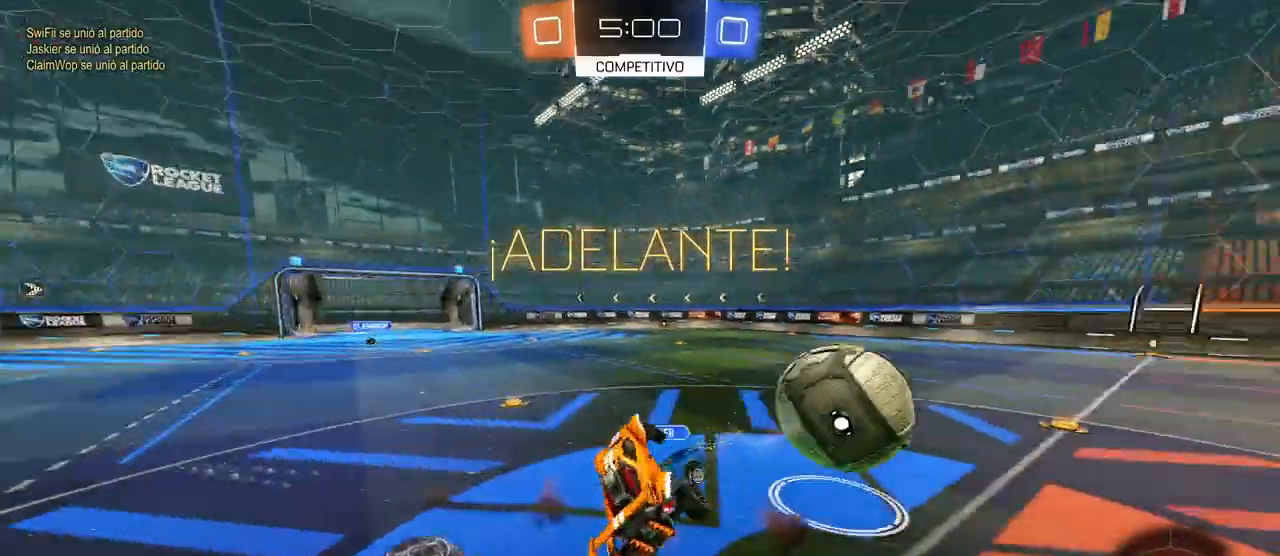
{"keys": ["a", "shift", "w"], "mouse": [], "events": [[50, "mouse_left", "up"], [50, "mouse_right", "up"], [233, "s", "up"], [417, "w", "down"]]}
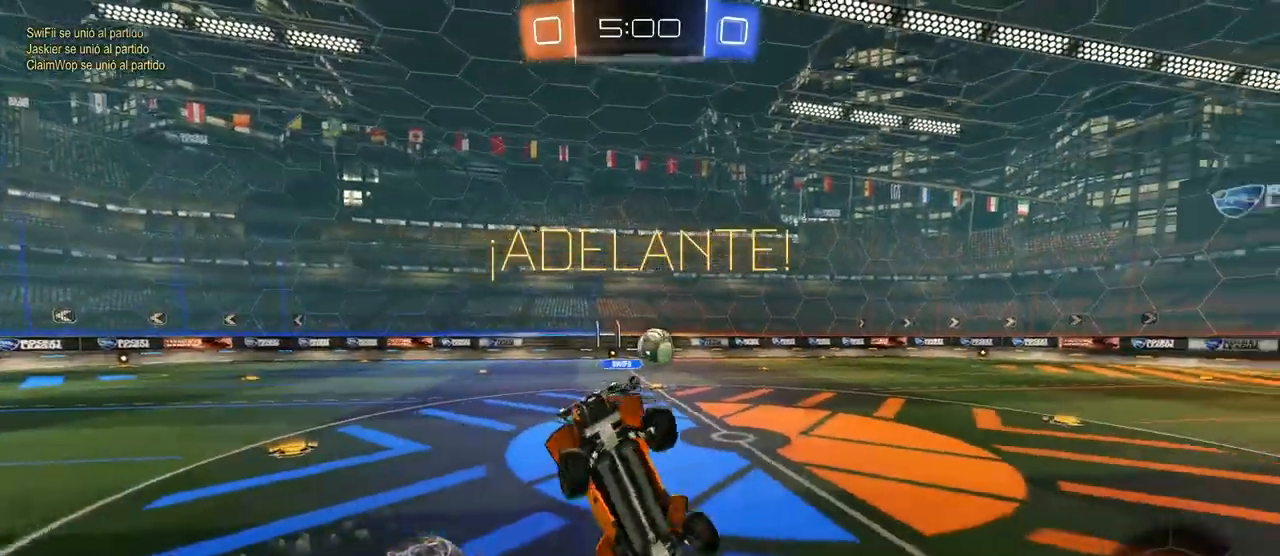
{"keys": [], "mouse": [], "events": [[17, "shift", "up"], [50, "a", "up"], [50, "space", "down"], [100, "w", "up"], [250, "a", "down"], [250, "space", "up"], [350, "a", "up"]]}
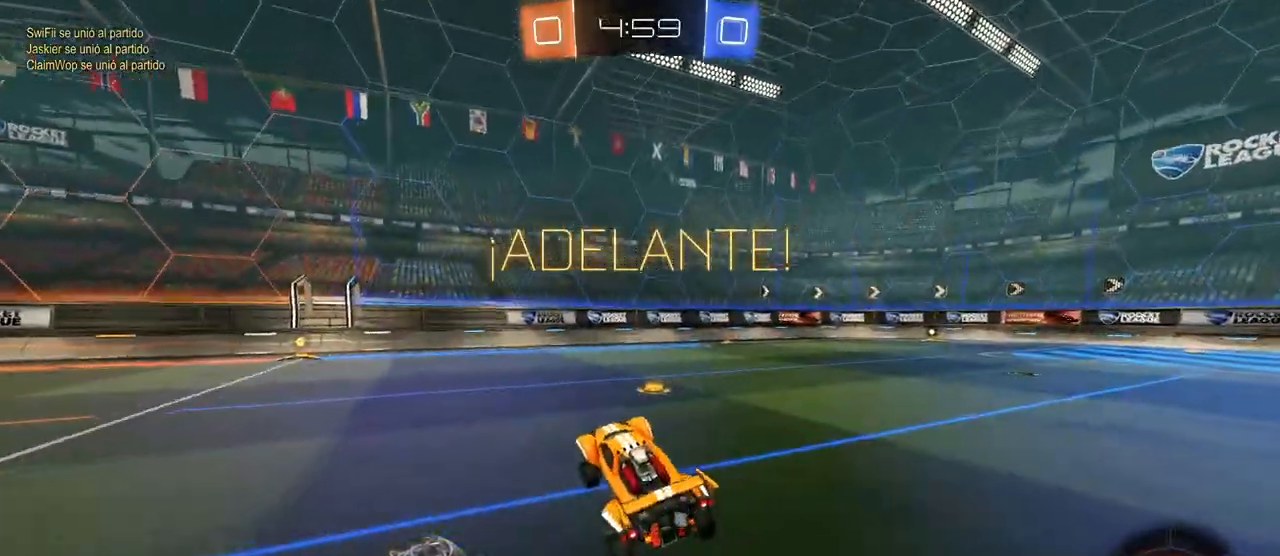
{"keys": ["a", "w"], "mouse": ["left"], "events": [[17, "d", "down"], [17, "w", "down"], [250, "mouse_left", "down"], [300, "d", "up"], [400, "a", "down"]]}
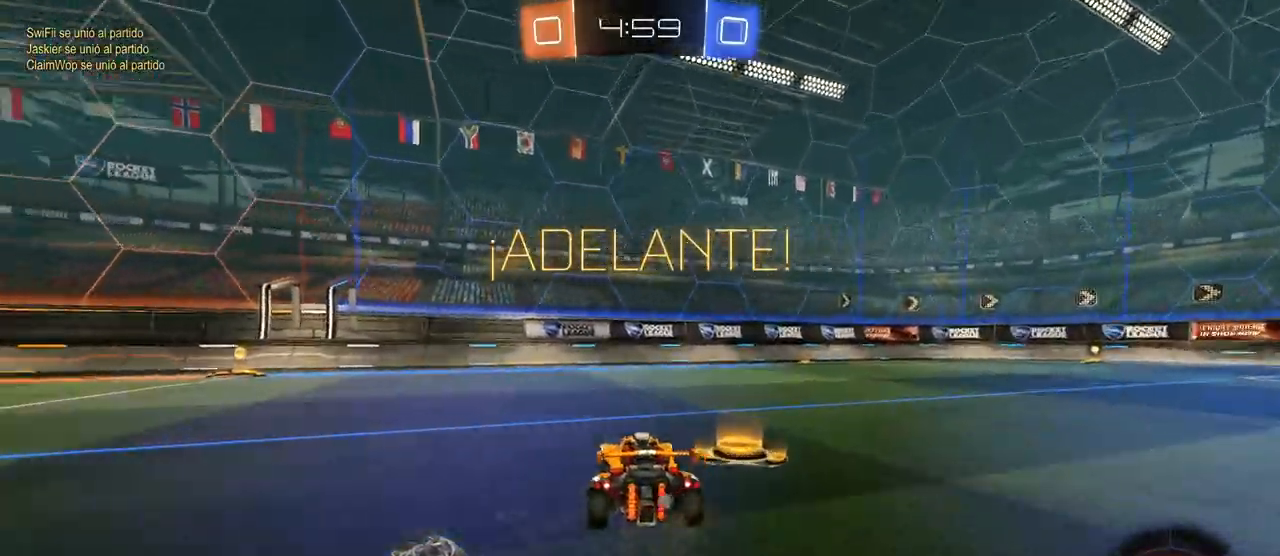
{"keys": ["w"], "mouse": ["left"], "events": [[317, "a", "up"]]}
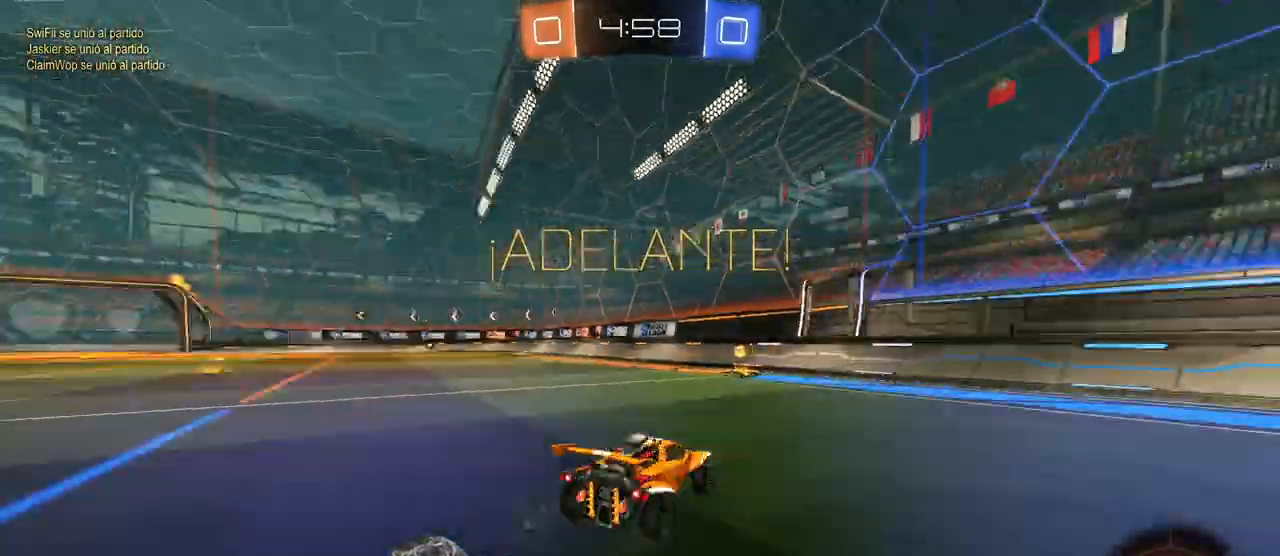
{"keys": ["a", "w"], "mouse": [], "events": [[17, "space", "down"], [100, "mouse_left", "up"], [150, "space", "up"], [200, "a", "down"], [283, "mouse_left", "down"], [333, "a", "up"], [483, "a", "down"], [483, "mouse_left", "up"]]}
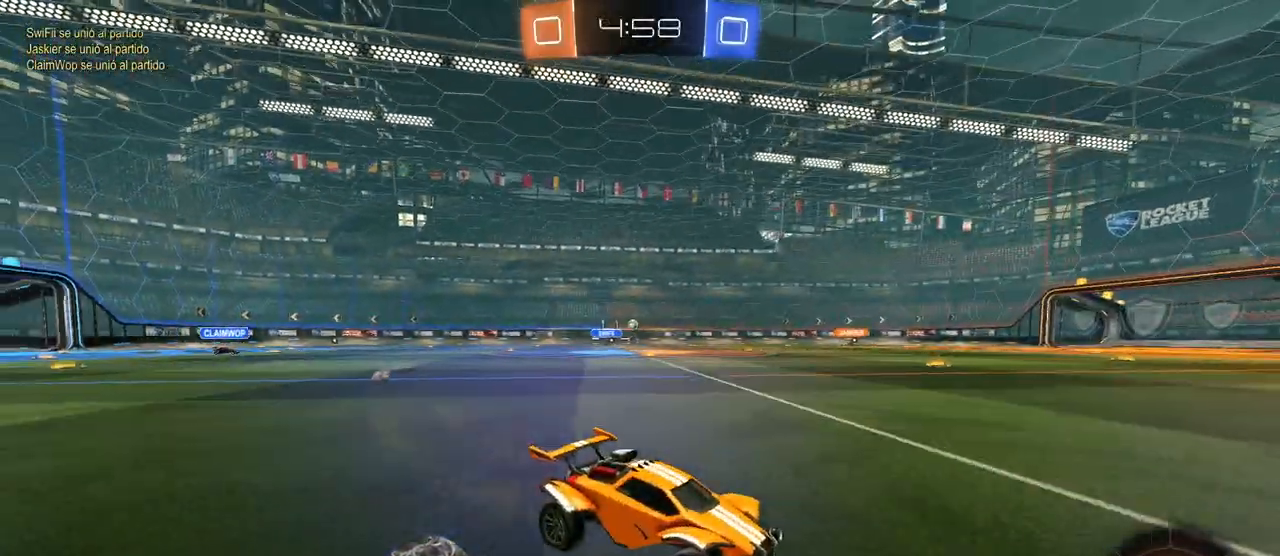
{"keys": ["a", "w"], "mouse": ["left"], "events": [[17, "shift", "down"], [117, "shift", "up"], [217, "mouse_left", "down"]]}
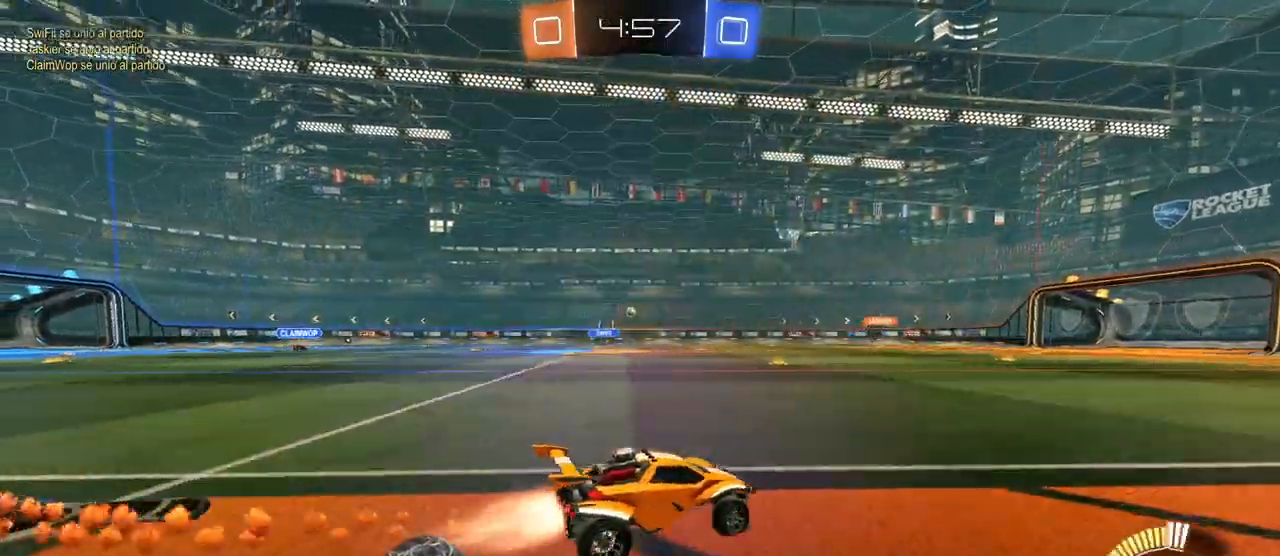
{"keys": ["a", "s", "shift", "space"], "mouse": [], "events": [[33, "a", "up"], [83, "mouse_right", "down"], [133, "a", "down"], [133, "mouse_right", "up"], [133, "shift", "down"], [233, "mouse_right", "down"], [283, "mouse_left", "up"], [283, "s", "down"], [283, "w", "up"], [350, "mouse_right", "up"], [367, "space", "down"]]}
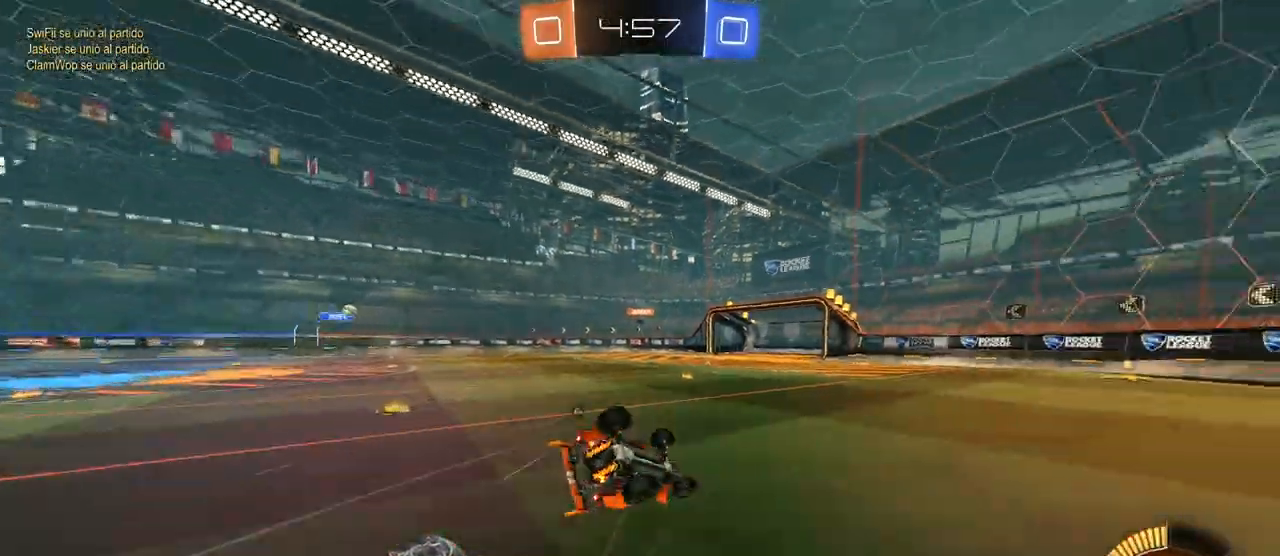
{"keys": ["a"], "mouse": [], "events": [[17, "s", "up"], [67, "space", "up"], [150, "s", "down"], [333, "space", "down"], [383, "s", "up"], [383, "shift", "up"], [483, "space", "up"]]}
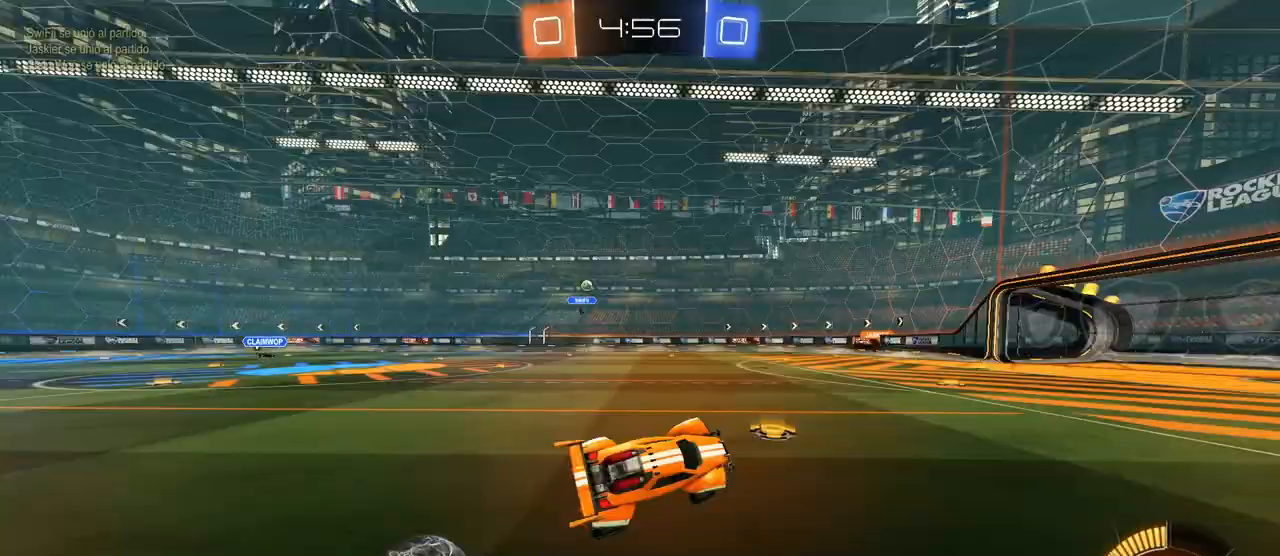
{"keys": ["w"], "mouse": [], "events": [[33, "a", "up"], [167, "w", "down"], [350, "d", "down"], [500, "d", "up"]]}